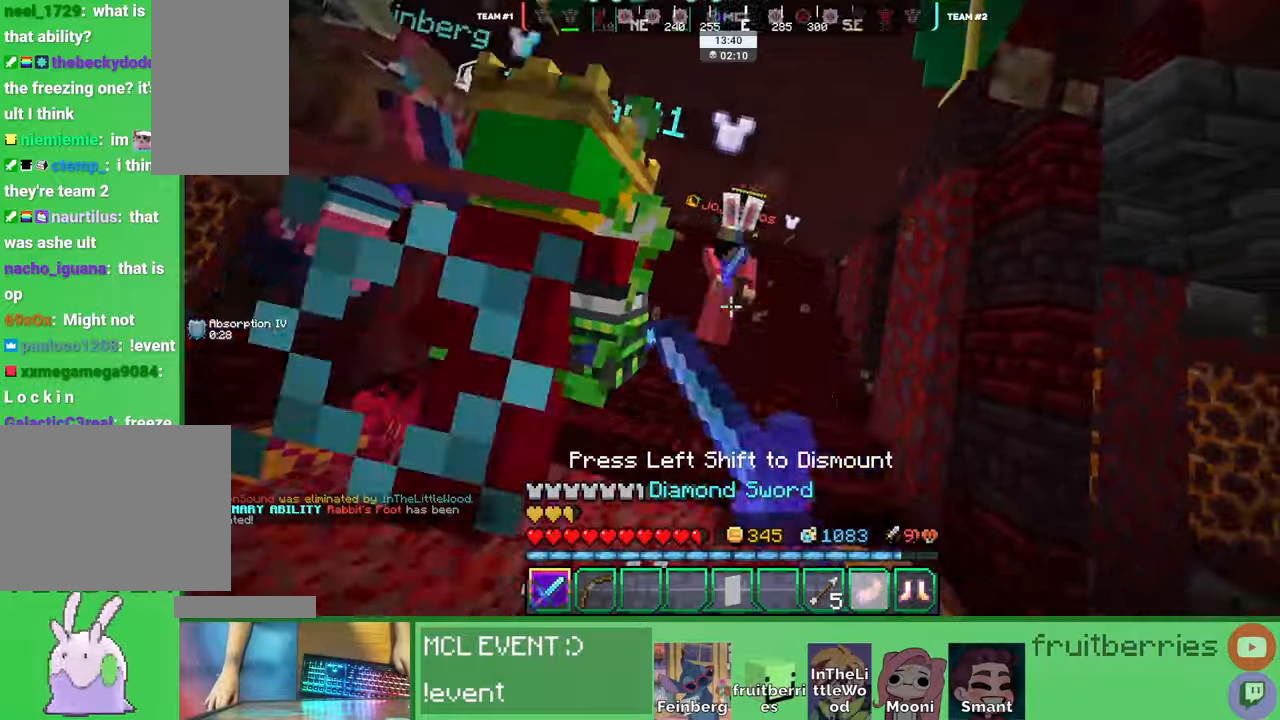
Gameplay with keyboard and mouse; each line is a JSON object with the keys and mouse buttons held at the frame after it. "events" lists presses ("down") and releases ("up") of "a", "ctrl", "d", "e", "q", "s", "shift", "space", "w", "mouse_left", "mouse_wheel", "mouse_right", "mouse_mb4" and "mouse_mb5" between this image and that frame as [ms after this image, input, new state], when the widget could be followed in between. "mouse_left", "mouse_wheel", "mouse_right", "mouse_mb4", "mouse_mb5" = the "left", "wheel", "right", "mb4", "mb5" buttons of the "mouse" list. No other keys are recorded. Fast repeated clicks can show as one long hold. "wheel" means that the mouse wheel is clicked or scrolled. Mouse movement is not recorded. Not read: other_keys.
{"keys": ["d", "w"], "mouse": ["left"], "events": [[50, "mouse_left", "down"], [100, "mouse_left", "up"], [134, "mouse_left", "down"], [184, "mouse_left", "up"], [217, "mouse_left", "down"], [250, "d", "down"], [284, "mouse_left", "up"], [317, "mouse_left", "down"], [350, "mouse_left", "up"], [367, "w", "up"], [384, "mouse_left", "down"], [417, "w", "down"], [450, "mouse_left", "up"], [467, "mouse_left", "down"]]}
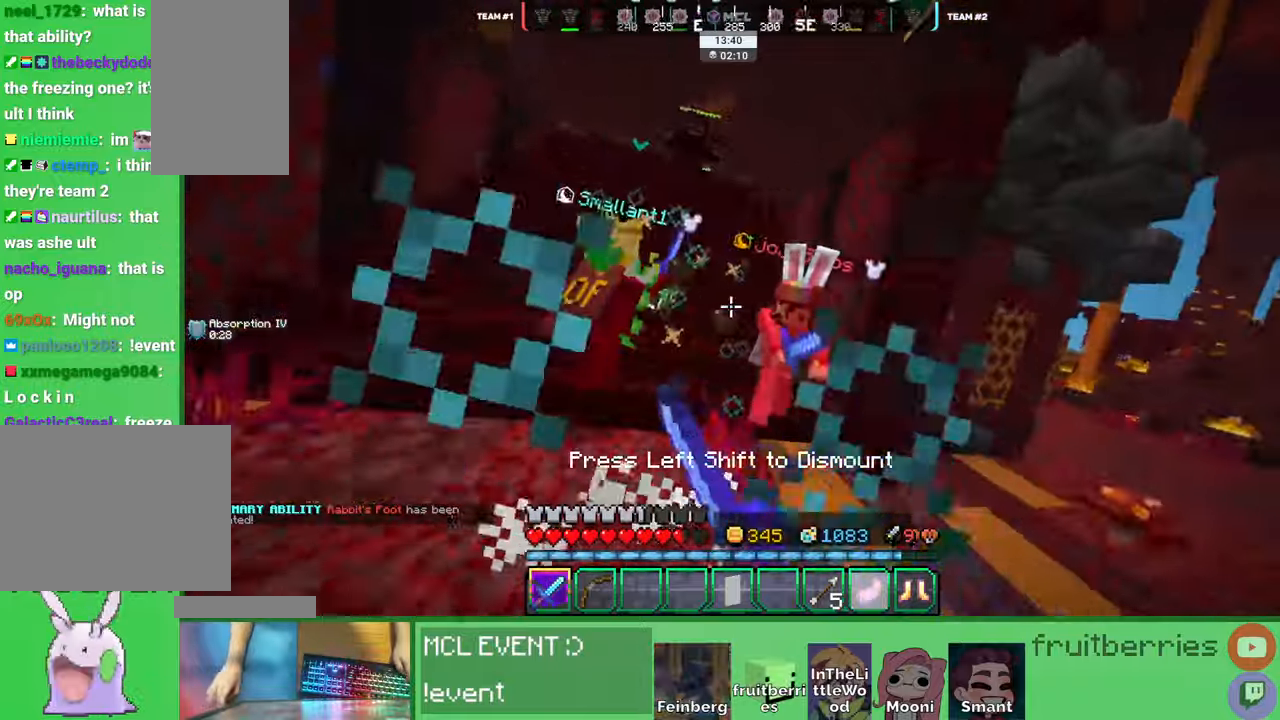
{"keys": ["w"], "mouse": ["left"], "events": [[34, "mouse_left", "up"], [67, "mouse_left", "down"], [117, "d", "up"], [117, "mouse_left", "up"], [167, "mouse_left", "down"], [184, "mouse_left", "up"], [217, "d", "down"], [234, "mouse_left", "down"], [284, "d", "up"], [284, "mouse_left", "up"], [317, "mouse_left", "down"], [350, "d", "down"], [350, "mouse_left", "up"], [384, "mouse_left", "down"], [434, "mouse_left", "up"], [500, "d", "up"], [500, "mouse_left", "down"]]}
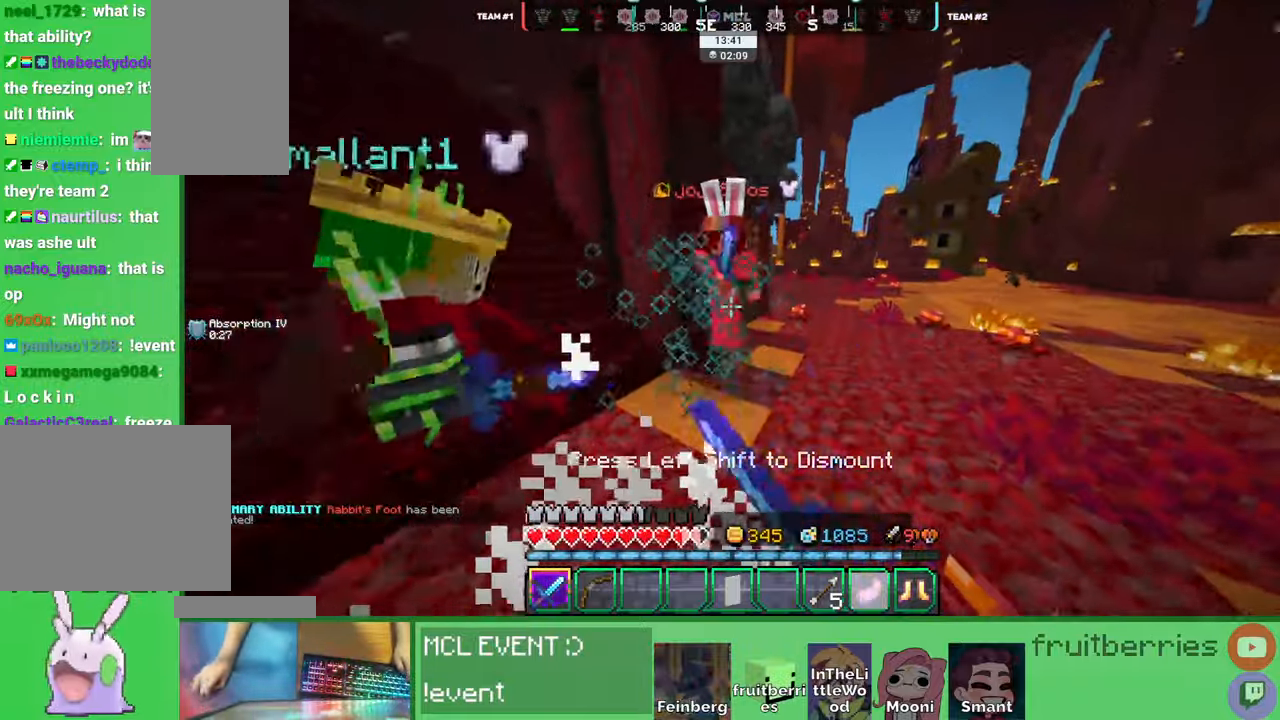
{"keys": ["w"], "mouse": ["left"], "events": [[34, "mouse_left", "up"], [67, "mouse_left", "down"], [100, "mouse_left", "up"], [117, "d", "down"], [150, "mouse_left", "down"], [200, "mouse_left", "up"], [217, "mouse_left", "down"], [267, "mouse_left", "up"], [300, "d", "up"], [317, "mouse_left", "down"], [367, "d", "down"], [384, "mouse_left", "up"], [400, "mouse_left", "down"], [434, "d", "up"], [450, "mouse_left", "up"], [500, "mouse_left", "down"]]}
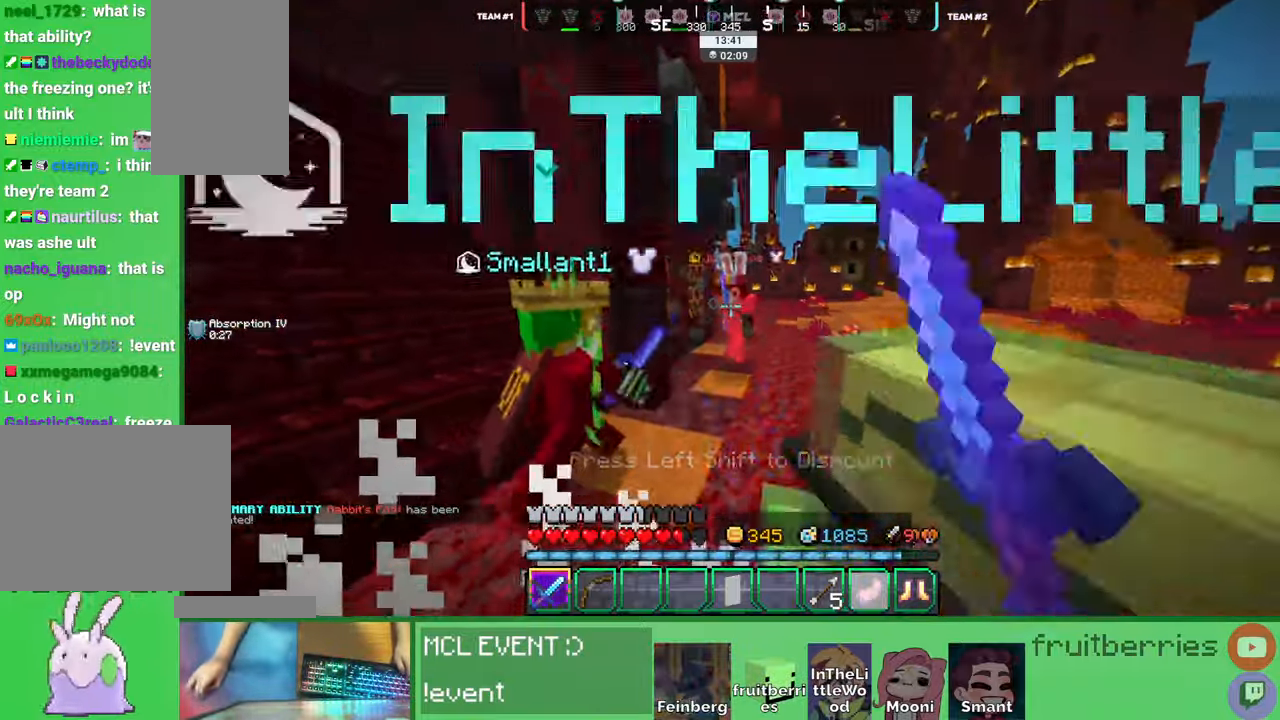
{"keys": ["w"], "mouse": [], "events": [[50, "mouse_left", "up"], [84, "mouse_left", "down"], [134, "d", "down"], [134, "mouse_left", "up"], [184, "mouse_left", "down"], [200, "d", "up"], [217, "mouse_left", "up"], [250, "mouse_left", "down"], [284, "mouse_left", "up"], [350, "mouse_left", "down"], [400, "mouse_left", "up"], [434, "mouse_left", "down"], [467, "mouse_left", "up"]]}
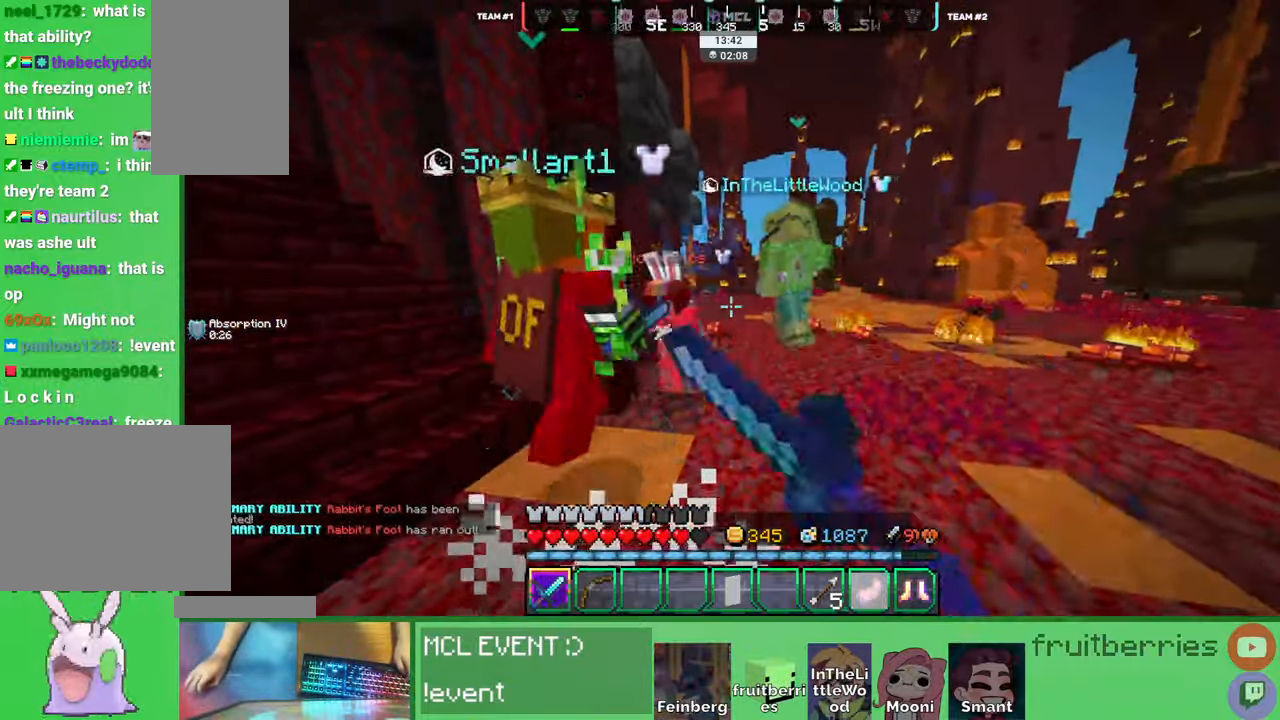
{"keys": ["w"], "mouse": ["left"], "events": [[17, "mouse_left", "down"], [84, "mouse_left", "up"], [117, "mouse_left", "down"], [167, "mouse_left", "up"], [217, "mouse_left", "down"], [250, "mouse_left", "up"], [284, "mouse_left", "down"], [350, "mouse_left", "up"], [400, "mouse_left", "down"], [450, "mouse_left", "up"], [467, "mouse_left", "down"]]}
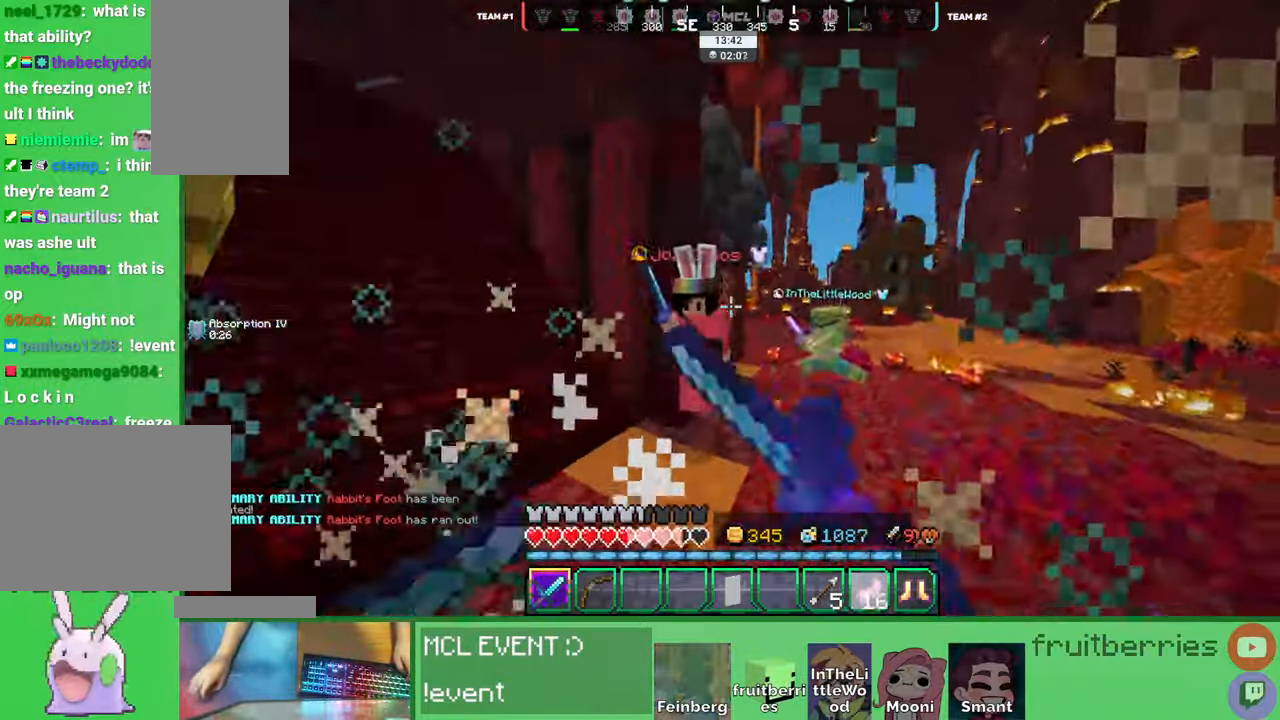
{"keys": ["w"], "mouse": ["left"], "events": [[34, "mouse_left", "up"], [67, "mouse_left", "down"], [134, "mouse_left", "up"], [150, "mouse_left", "down"], [217, "mouse_left", "up"], [250, "mouse_left", "down"], [300, "mouse_left", "up"], [317, "mouse_left", "down"], [384, "mouse_left", "up"], [417, "d", "down"], [434, "mouse_left", "down"], [484, "mouse_left", "up"], [500, "d", "up"], [500, "mouse_left", "down"]]}
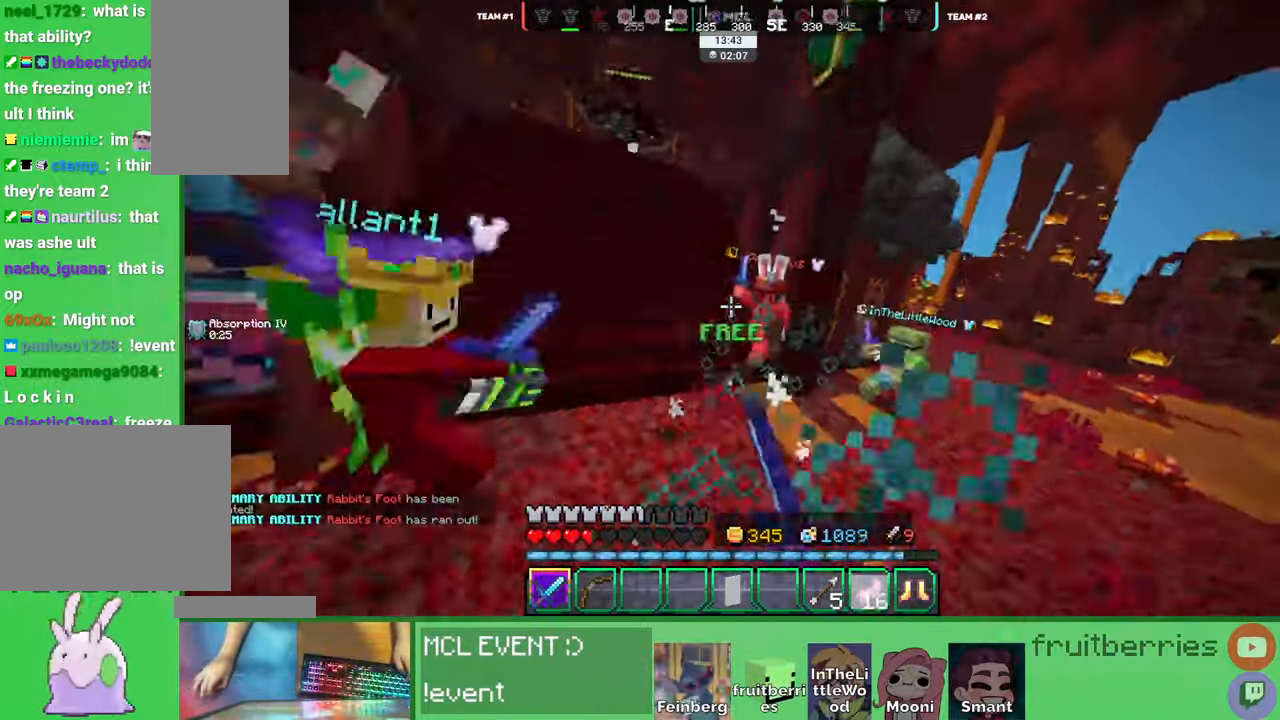
{"keys": ["d", "w"], "mouse": [], "events": [[34, "d", "down"], [67, "mouse_left", "up"], [84, "d", "up"], [84, "mouse_left", "down"], [150, "mouse_left", "up"], [184, "d", "down"], [184, "mouse_left", "down"], [250, "mouse_left", "up"], [250, "w", "up"], [350, "w", "down"]]}
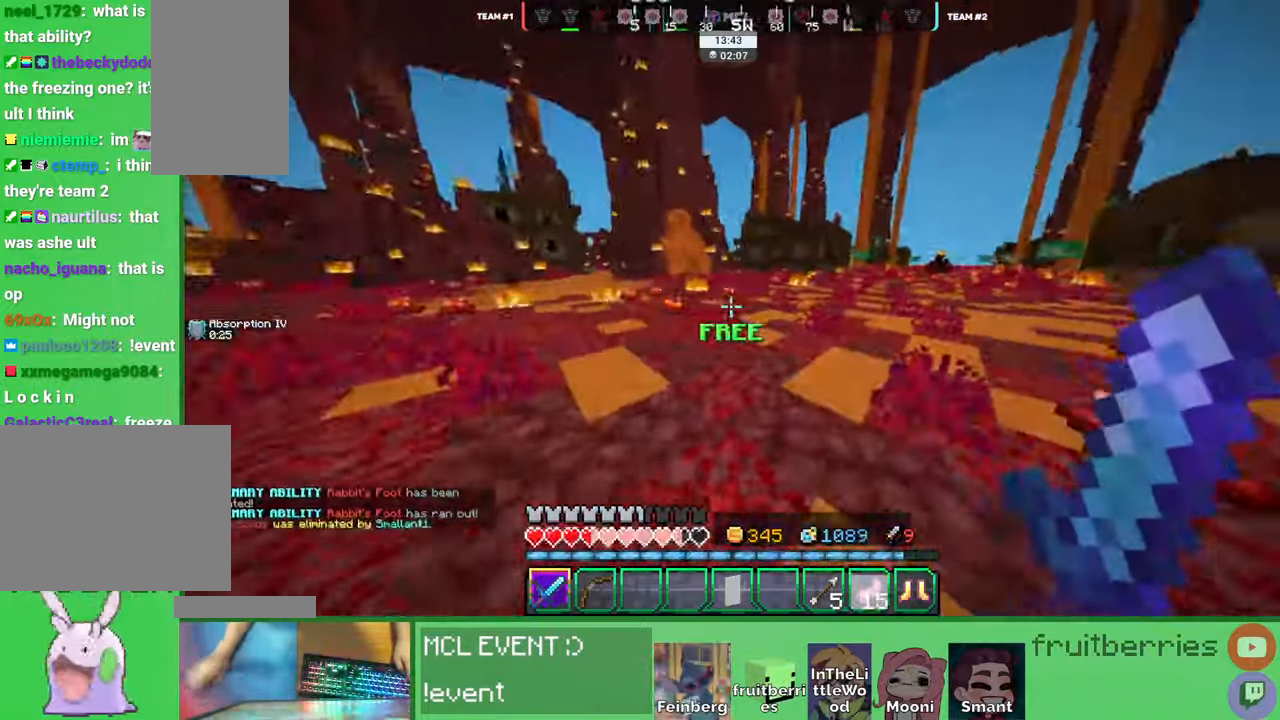
{"keys": ["d", "w"], "mouse": [], "events": [[150, "w", "up"], [217, "w", "down"]]}
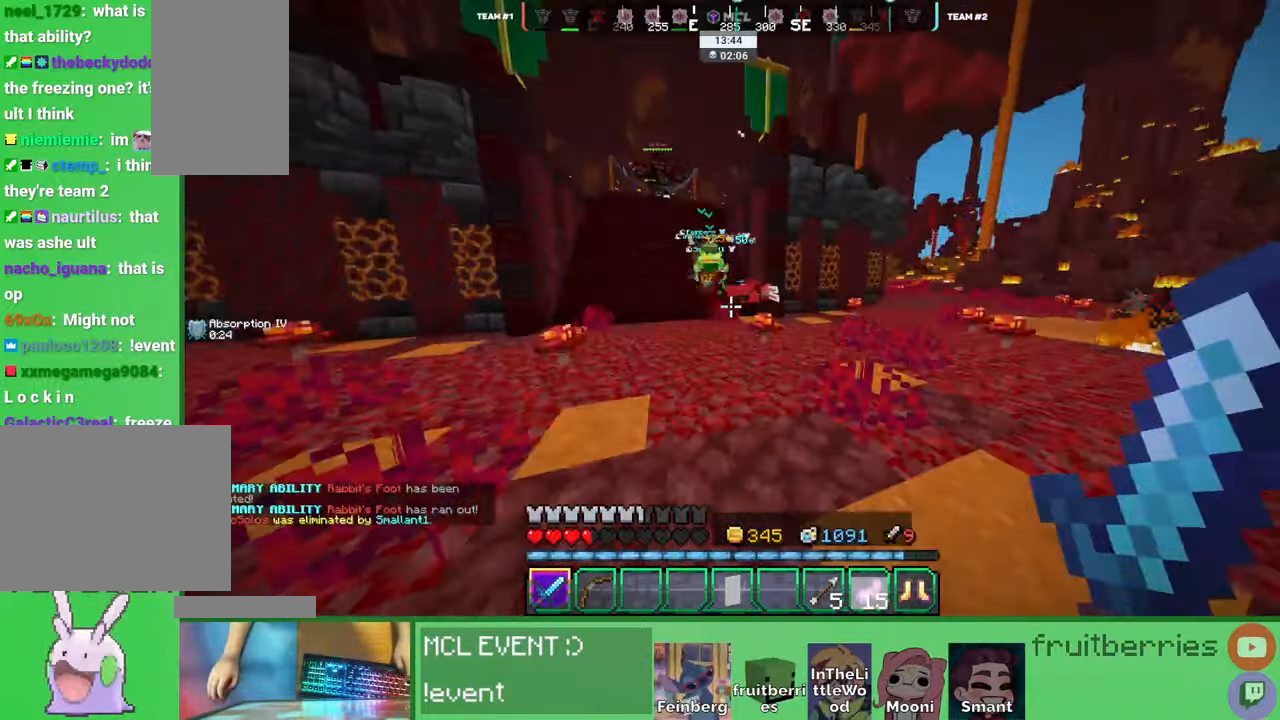
{"keys": ["w"], "mouse": [], "events": [[50, "space", "down"], [300, "space", "up"], [350, "d", "up"]]}
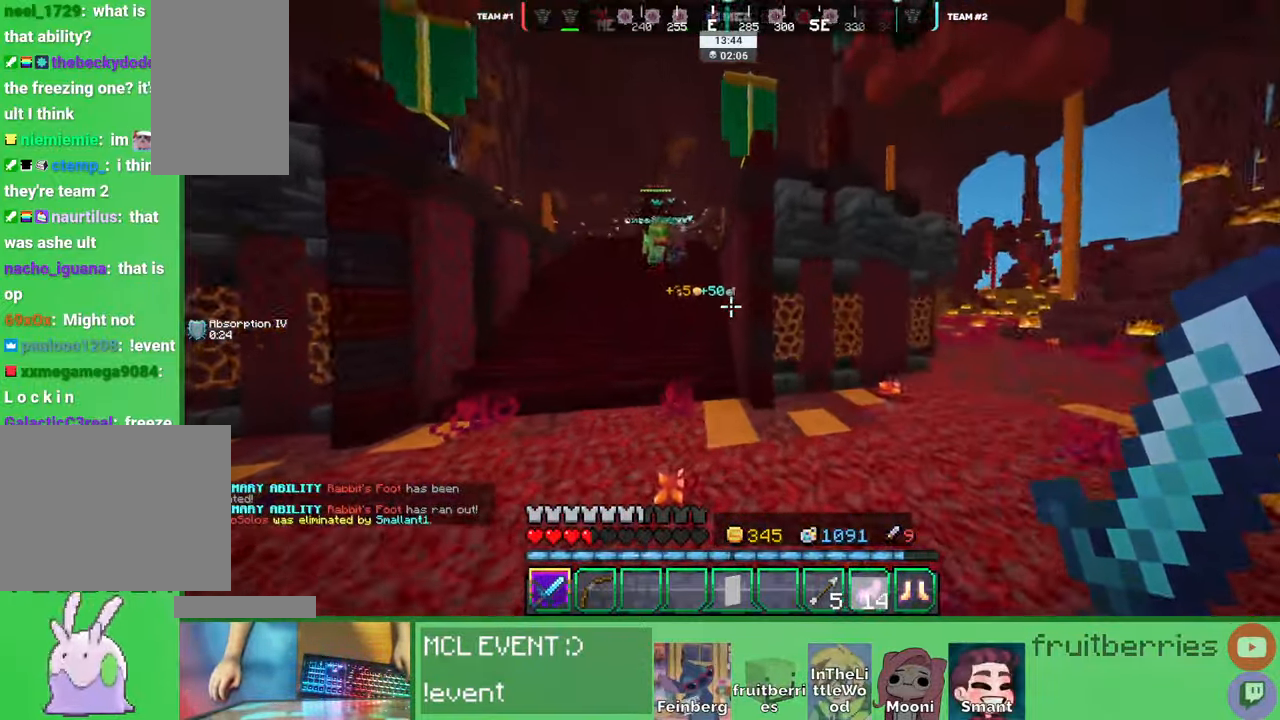
{"keys": ["a", "w"], "mouse": [], "events": [[17, "a", "down"], [150, "a", "up"], [184, "space", "down"], [317, "a", "down"], [467, "space", "up"]]}
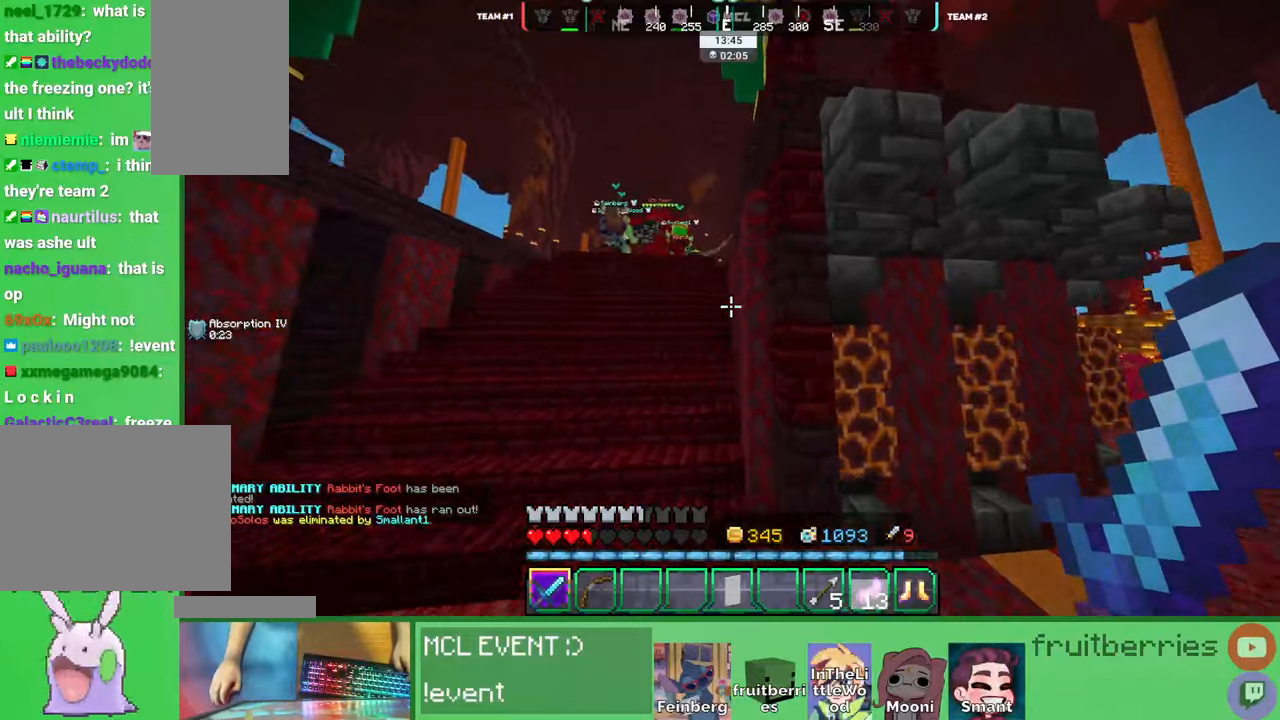
{"keys": ["w"], "mouse": ["left"], "events": [[184, "a", "up"], [400, "mouse_left", "down"], [400, "space", "down"], [450, "mouse_left", "up"], [467, "space", "up"], [500, "mouse_left", "down"]]}
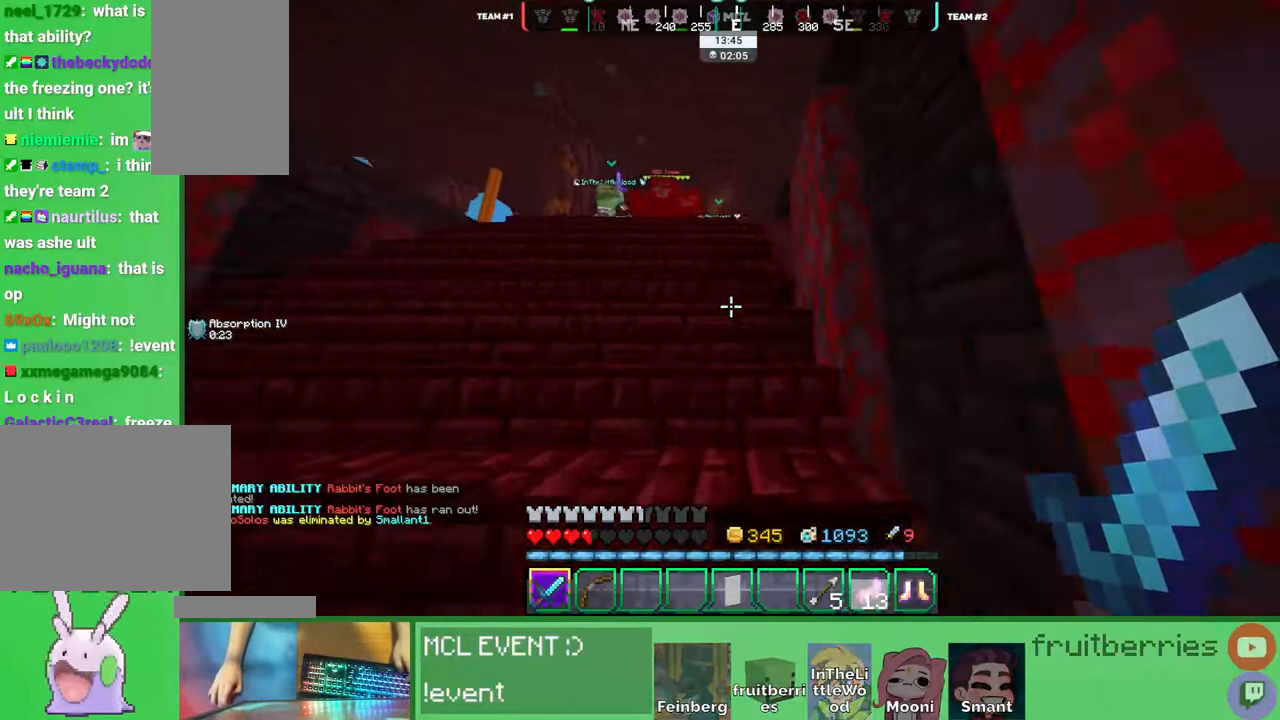
{"keys": ["d", "w"], "mouse": [], "events": [[34, "mouse_left", "up"], [34, "space", "down"], [67, "mouse_left", "down"], [117, "mouse_left", "up"], [134, "space", "up"], [184, "mouse_left", "down"], [200, "mouse_left", "up"], [200, "space", "down"], [250, "mouse_left", "down"], [300, "mouse_left", "up"], [317, "space", "up"], [350, "mouse_left", "down"], [367, "d", "down"], [384, "mouse_left", "up"], [434, "mouse_left", "down"], [484, "mouse_left", "up"]]}
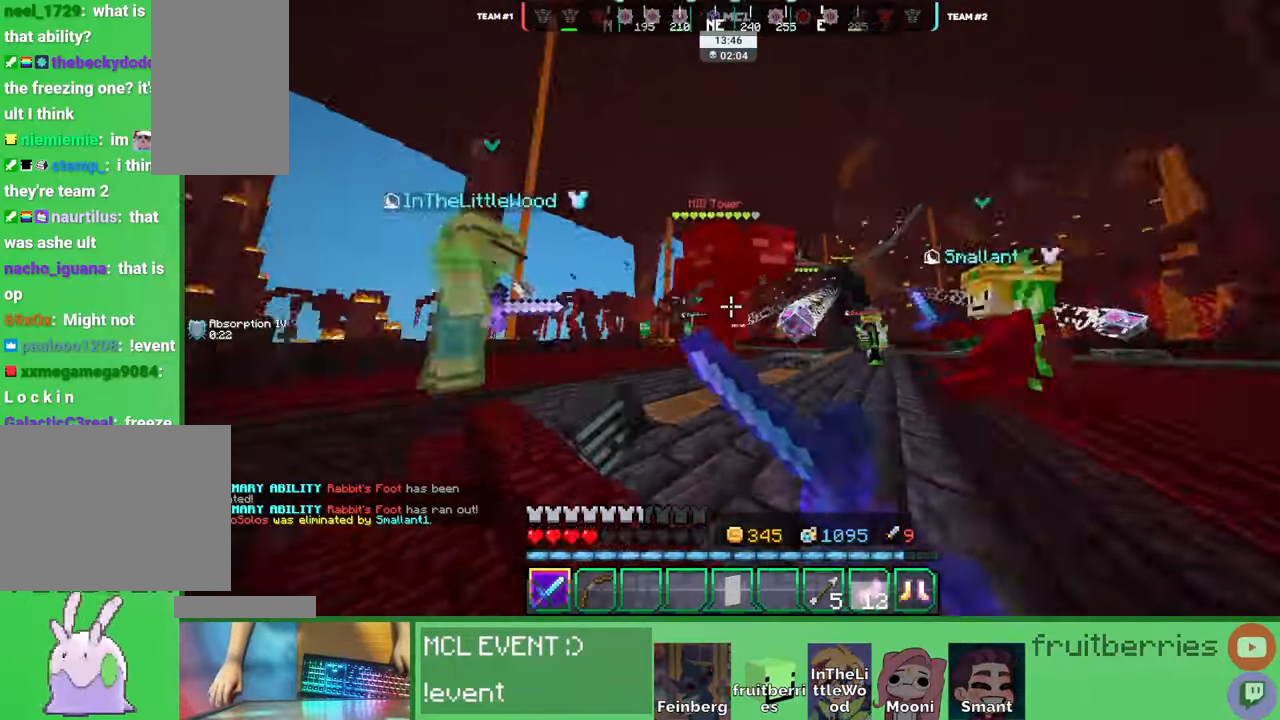
{"keys": ["space", "w"], "mouse": [], "events": [[17, "mouse_left", "down"], [84, "mouse_left", "up"], [100, "mouse_left", "down"], [167, "mouse_left", "up"], [200, "mouse_left", "down"], [234, "mouse_left", "up"], [300, "mouse_left", "down"], [334, "mouse_left", "up"], [350, "space", "down"], [450, "d", "up"]]}
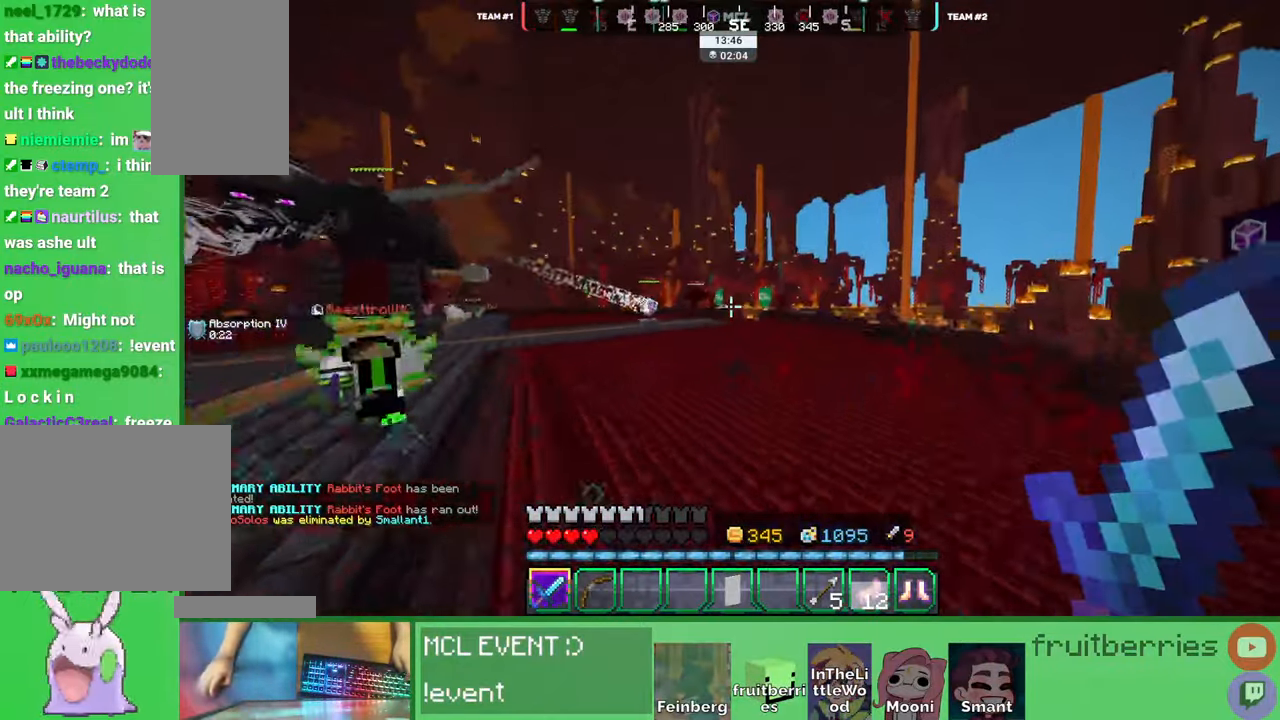
{"keys": ["space", "w"], "mouse": [], "events": [[67, "d", "down"], [100, "space", "up"], [150, "d", "up"], [234, "space", "down"]]}
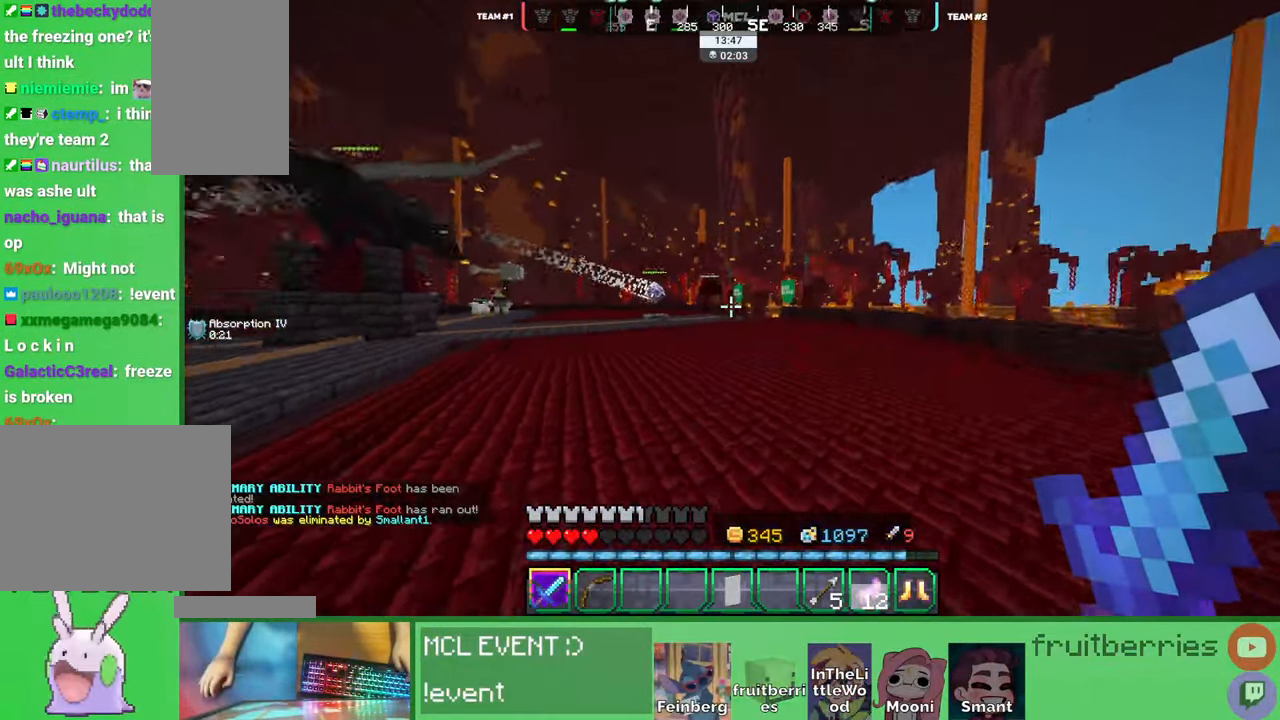
{"keys": ["space", "w"], "mouse": [], "events": [[367, "q", "down"], [467, "q", "up"]]}
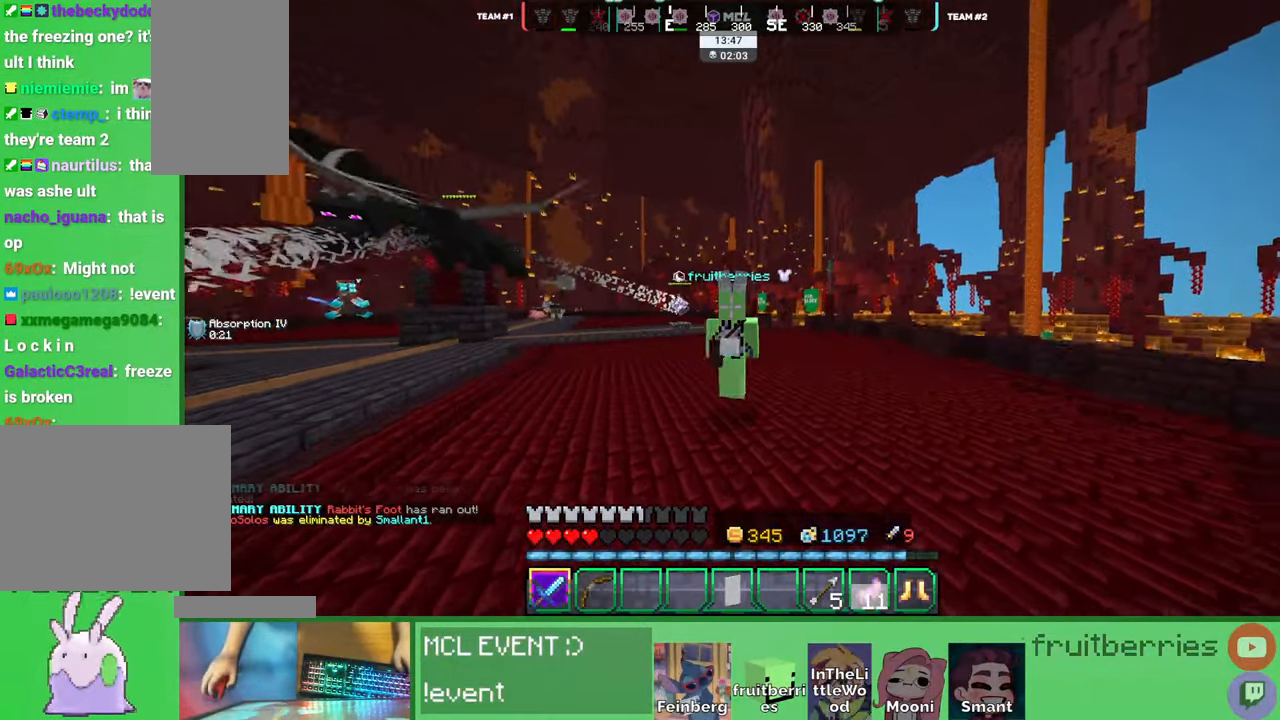
{"keys": ["q", "space", "w"], "mouse": [], "events": [[34, "q", "down"], [134, "q", "up"], [500, "q", "down"]]}
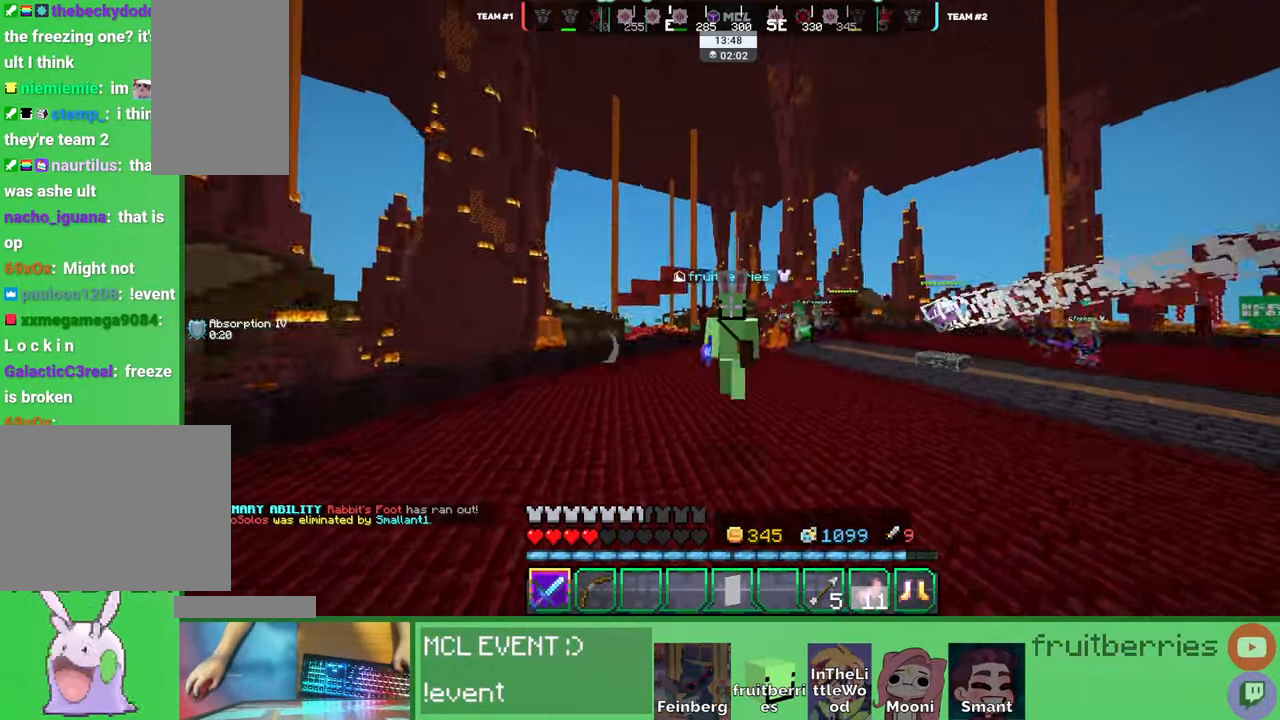
{"keys": ["q", "space", "w"], "mouse": [], "events": [[117, "q", "up"], [267, "q", "down"], [367, "q", "up"], [434, "q", "down"]]}
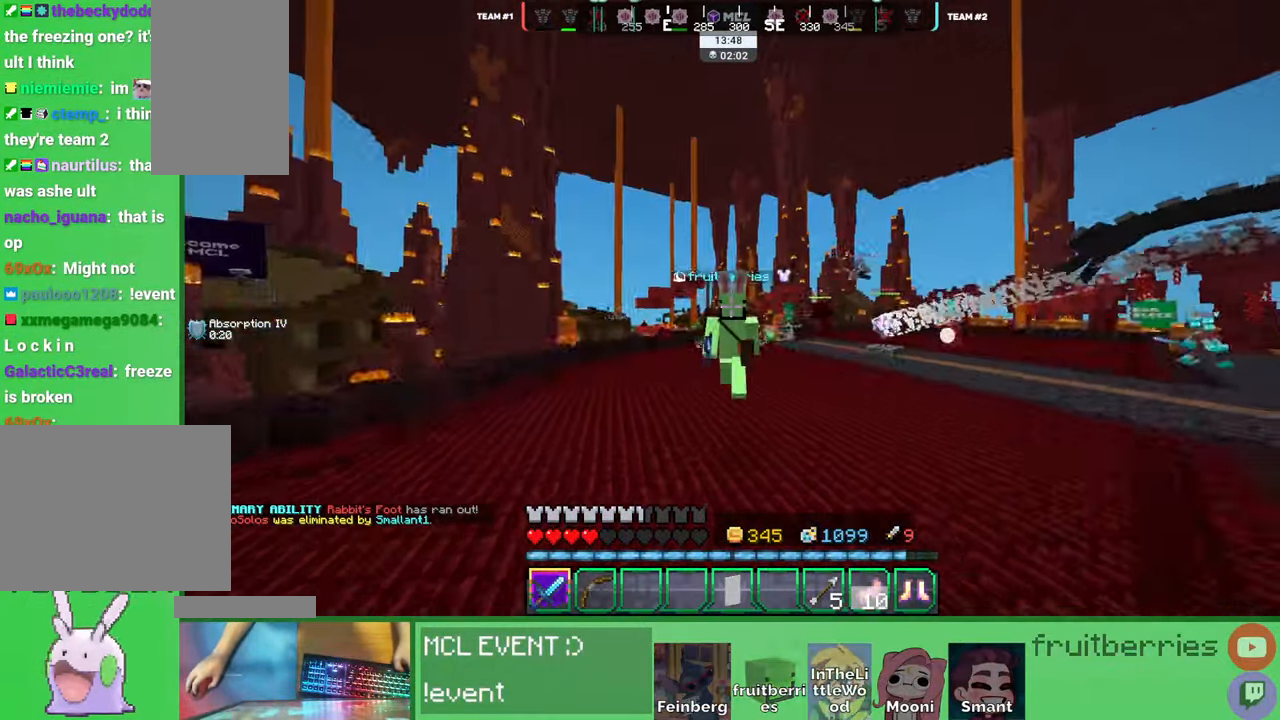
{"keys": ["q", "space", "w"], "mouse": ["left"], "events": [[50, "q", "up"], [400, "q", "down"], [484, "mouse_left", "down"]]}
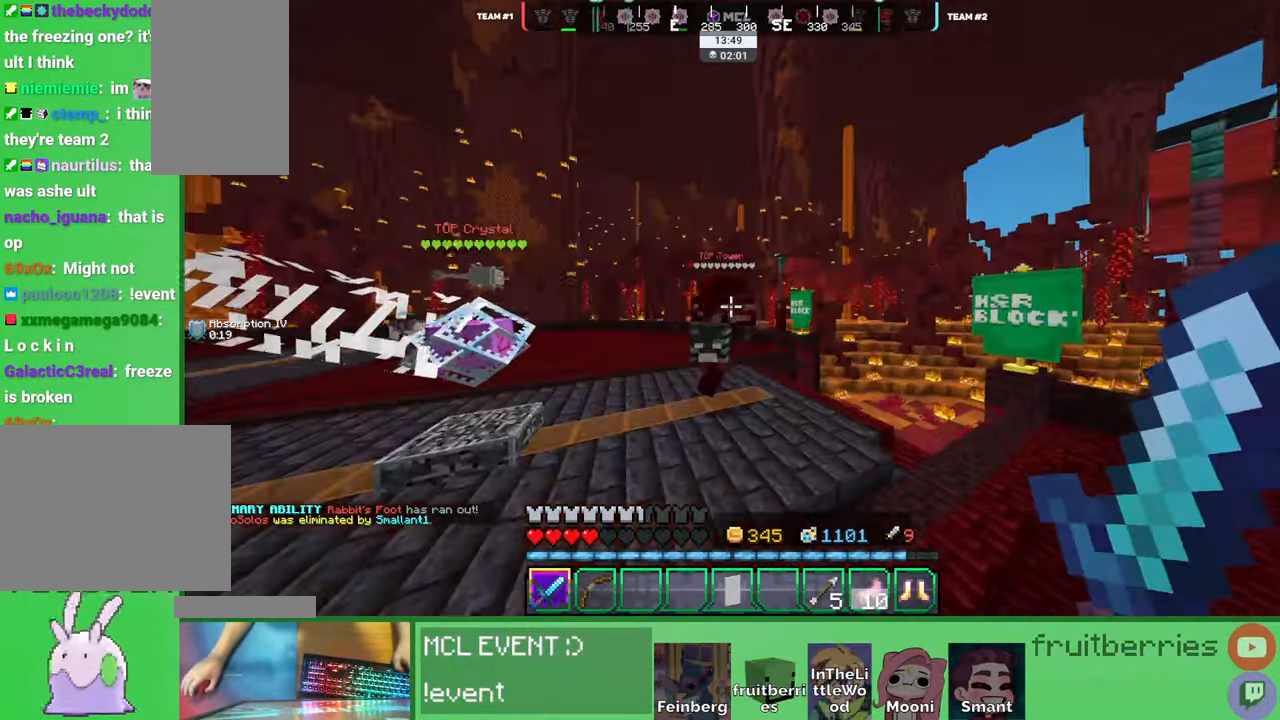
{"keys": ["d", "w"], "mouse": ["left"], "events": [[17, "mouse_left", "up"], [34, "q", "up"], [50, "mouse_left", "down"], [50, "space", "up"], [84, "mouse_left", "up"], [134, "mouse_left", "down"], [167, "mouse_left", "up"], [217, "mouse_left", "down"], [267, "mouse_left", "up"], [300, "mouse_left", "down"], [350, "mouse_left", "up"], [384, "mouse_left", "down"], [417, "d", "down"], [434, "mouse_left", "up"], [484, "mouse_left", "down"]]}
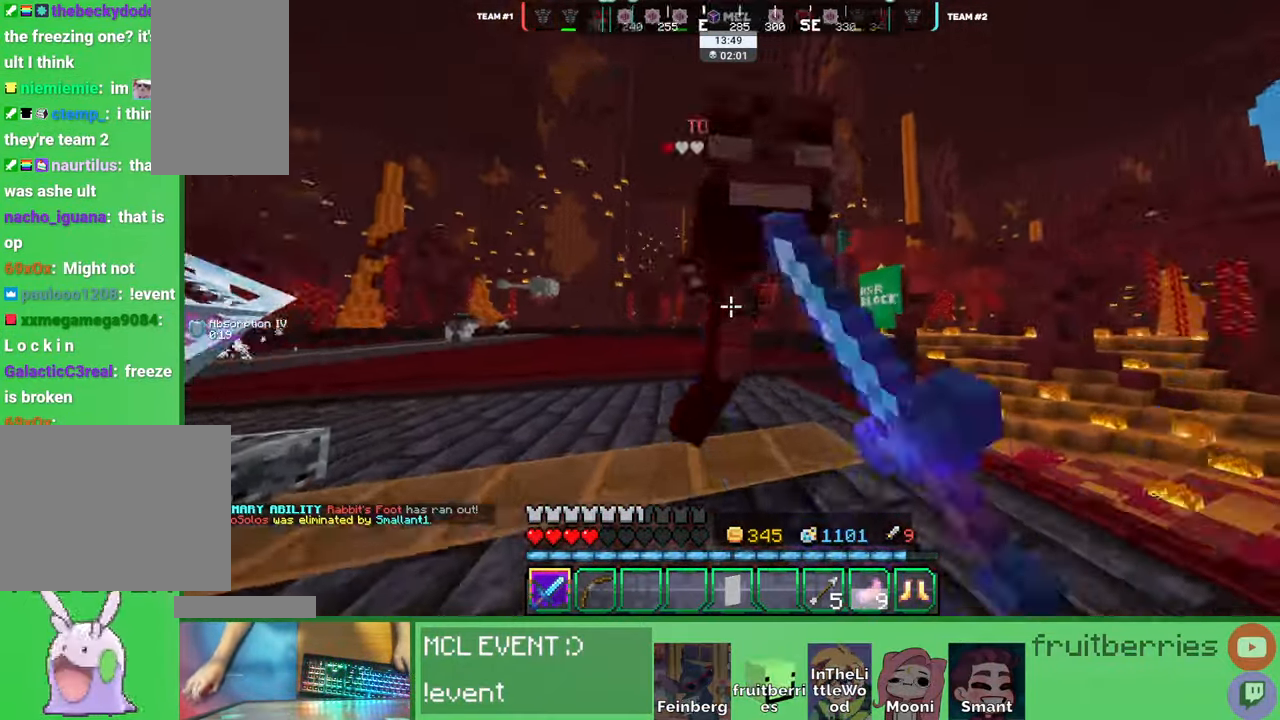
{"keys": ["a", "w"], "mouse": [], "events": [[17, "mouse_left", "up"], [67, "mouse_left", "down"], [117, "mouse_left", "up"], [167, "mouse_left", "down"], [217, "a", "down"], [217, "mouse_left", "up"], [234, "d", "up"], [234, "mouse_left", "down"], [284, "mouse_left", "up"], [334, "mouse_left", "down"], [384, "mouse_left", "up"], [400, "a", "up"], [417, "mouse_left", "down"], [467, "mouse_left", "up"], [500, "a", "down"]]}
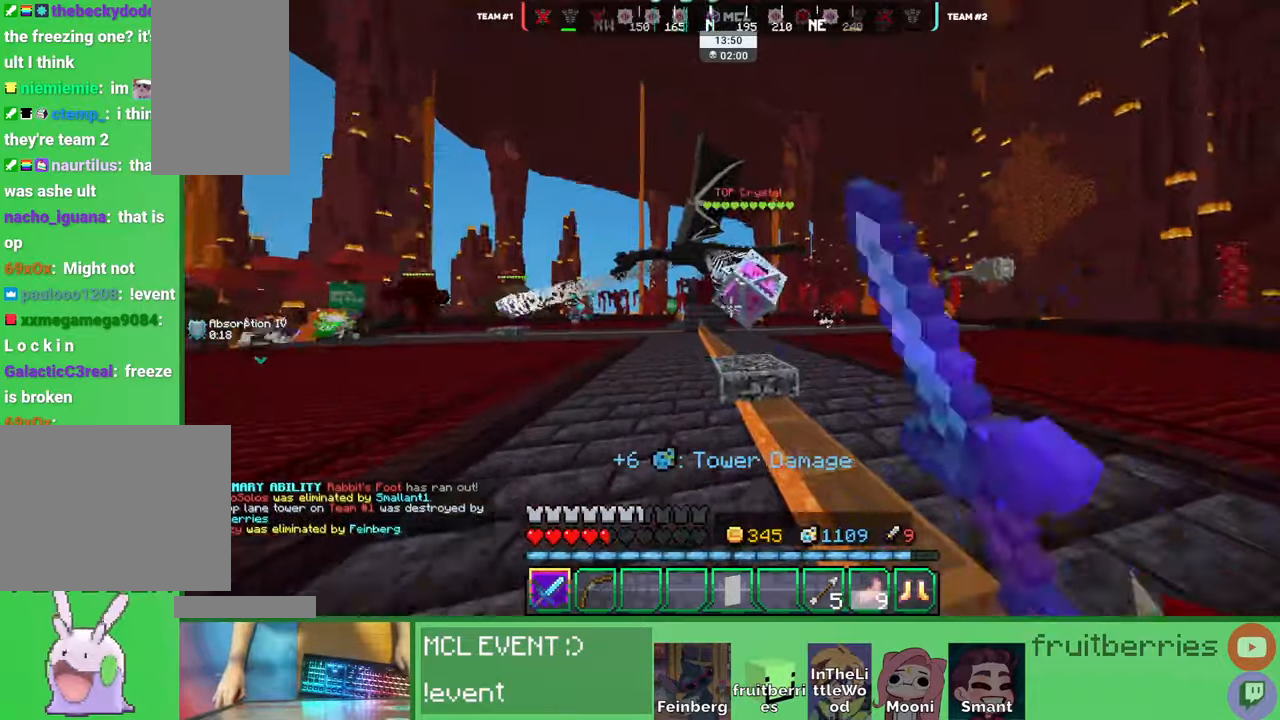
{"keys": ["d", "w"], "mouse": [], "events": [[17, "mouse_left", "down"], [50, "mouse_left", "up"], [84, "mouse_left", "down"], [150, "mouse_left", "up"], [184, "mouse_left", "down"], [217, "mouse_left", "up"], [250, "mouse_left", "down"], [250, "w", "up"], [284, "mouse_left", "up"], [300, "mouse_left", "down"], [317, "a", "up"], [334, "mouse_left", "up"], [350, "d", "down"], [367, "mouse_left", "down"], [417, "mouse_left", "up"], [434, "mouse_left", "down"], [467, "w", "down"], [484, "mouse_left", "up"]]}
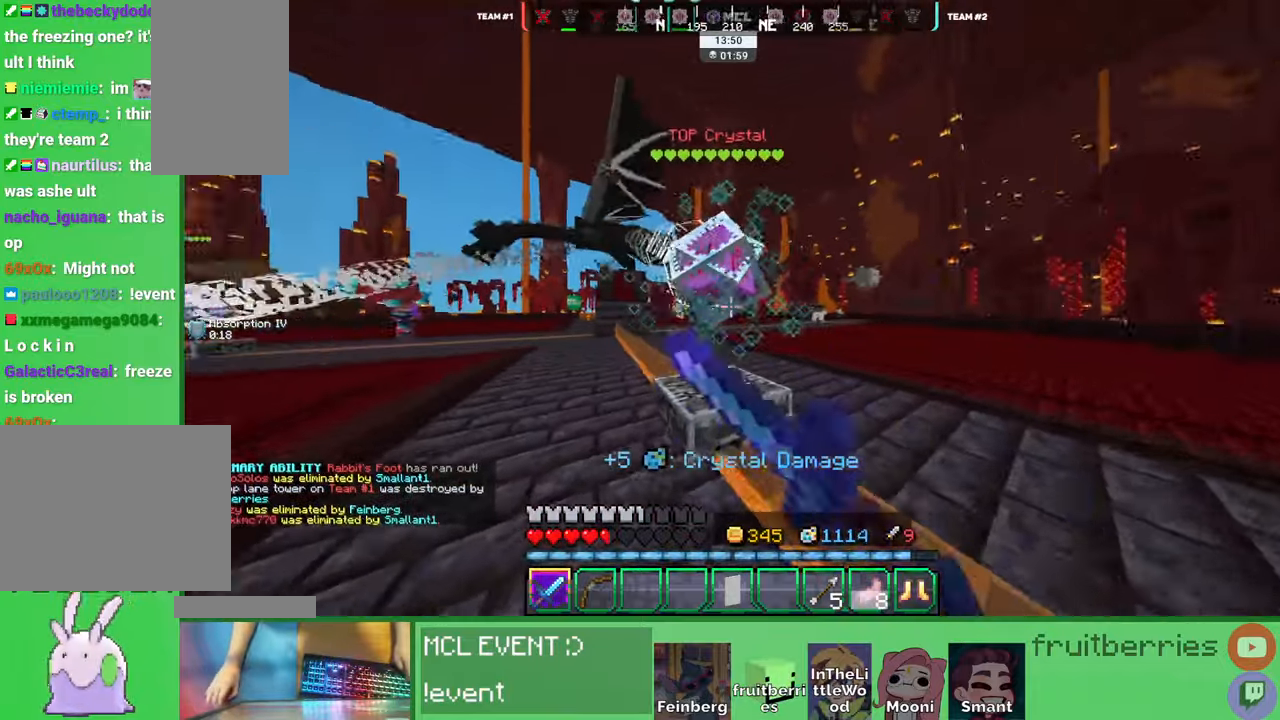
{"keys": ["d", "s"], "mouse": [], "events": [[17, "a", "down"], [34, "mouse_left", "down"], [50, "a", "up"], [84, "mouse_left", "up"], [100, "w", "up"], [117, "a", "down"], [117, "d", "up"], [117, "mouse_left", "down"], [150, "mouse_left", "up"], [217, "mouse_left", "down"], [250, "mouse_left", "up"], [267, "mouse_left", "down"], [267, "s", "down"], [317, "mouse_left", "up"], [367, "d", "down"], [384, "mouse_left", "down"], [400, "a", "up"], [417, "mouse_left", "up"], [434, "s", "up"], [450, "mouse_left", "down"], [484, "mouse_left", "up"], [484, "s", "down"]]}
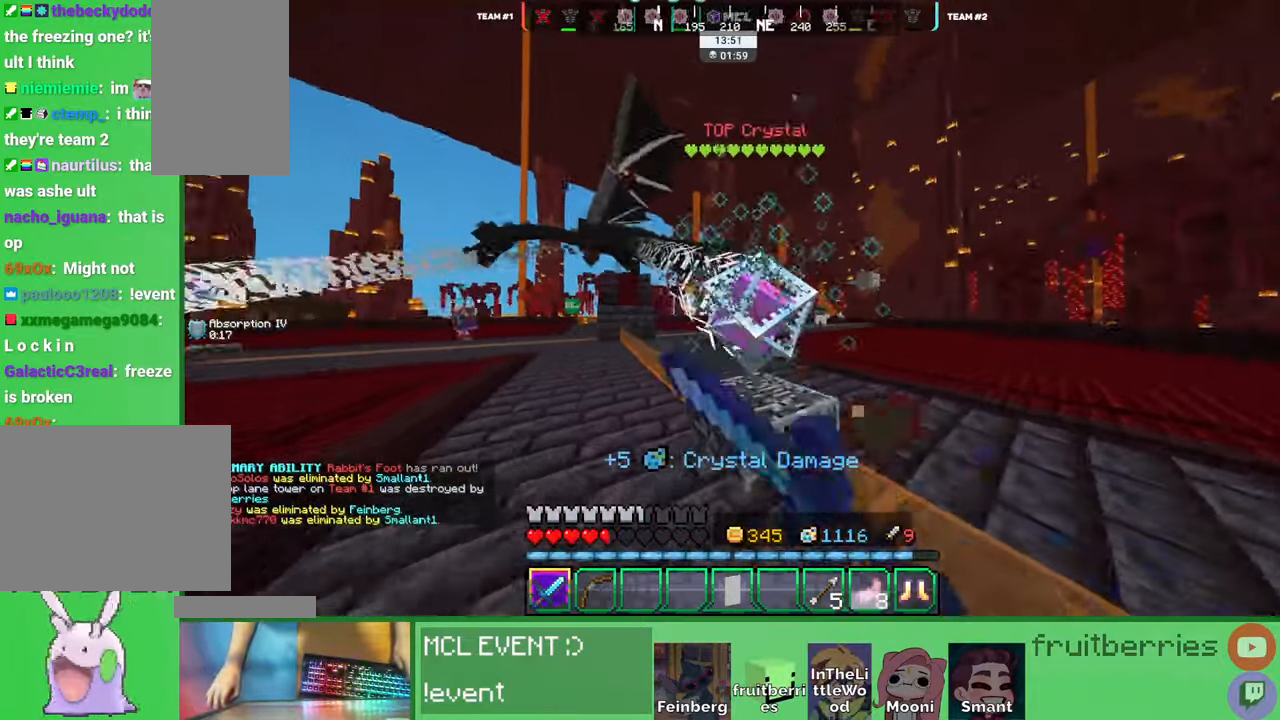
{"keys": ["d", "w"], "mouse": []}
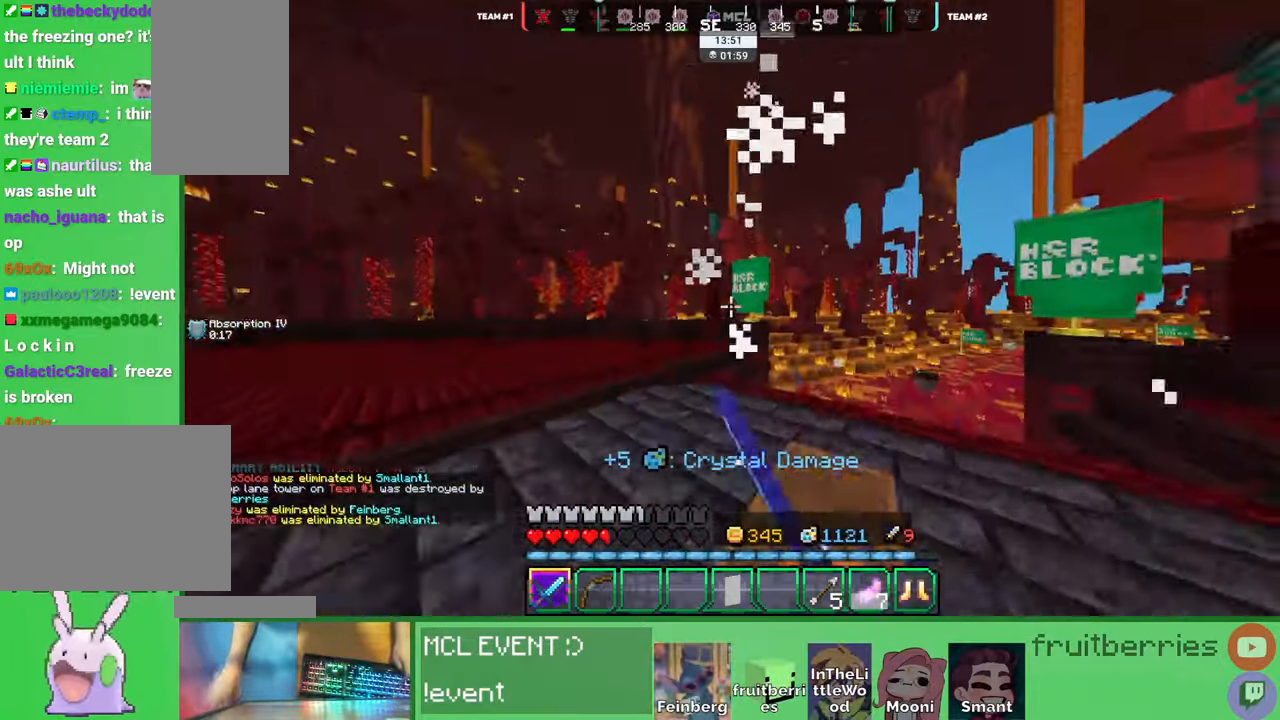
{"keys": ["d", "w"], "mouse": [], "events": [[17, "space", "down"], [167, "q", "down"], [267, "space", "up"], [317, "q", "up"], [367, "q", "down"], [484, "q", "up"]]}
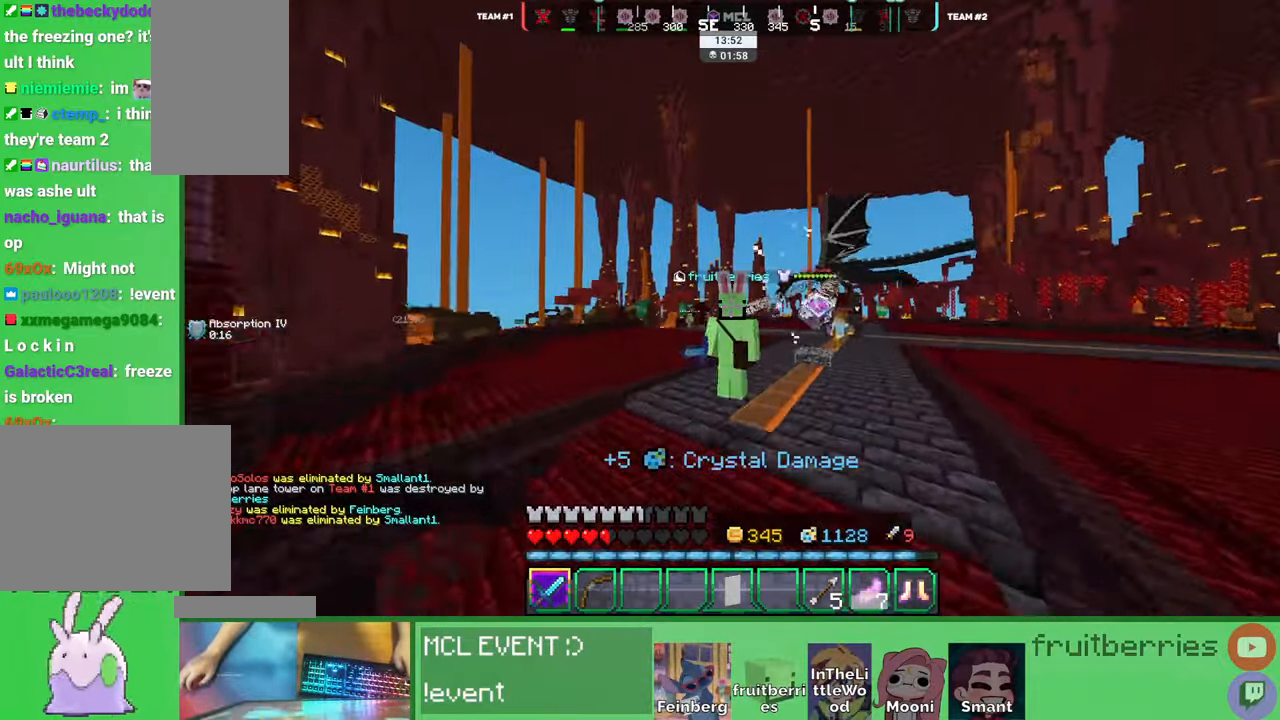
{"keys": ["d", "w"], "mouse": [], "events": [[267, "q", "down"], [384, "q", "up"]]}
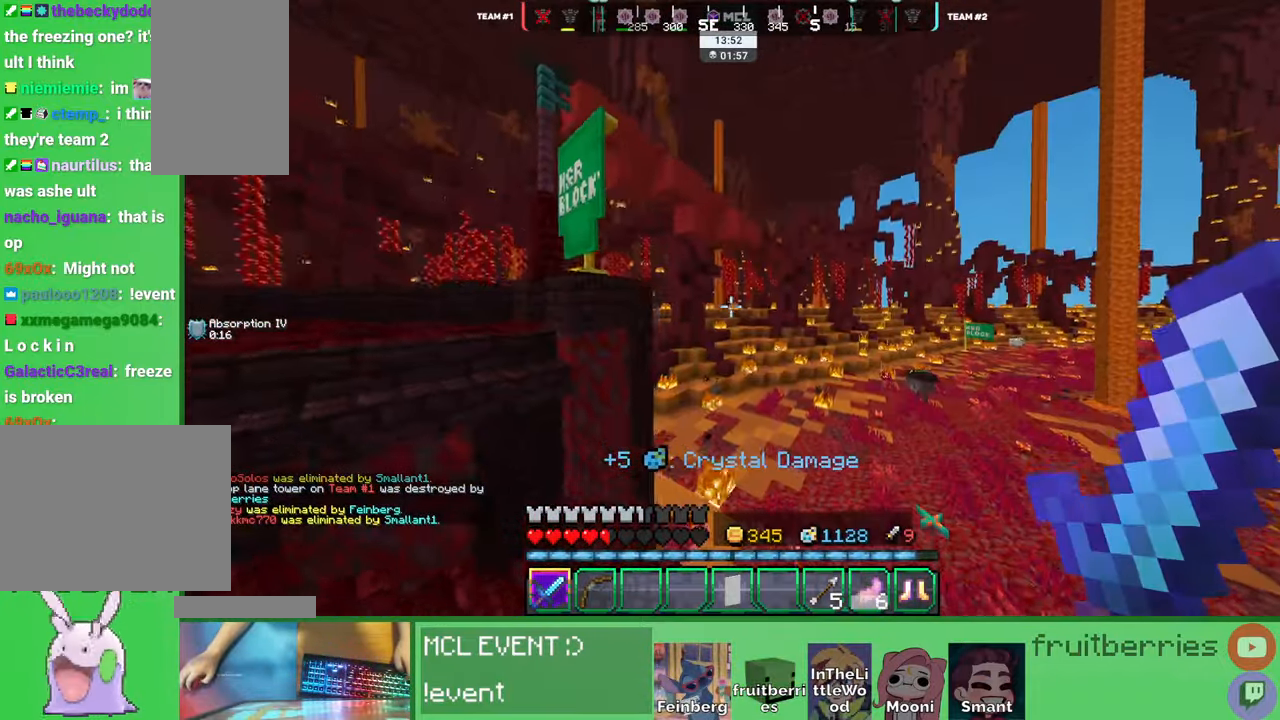
{"keys": ["d", "space", "w"], "mouse": [], "events": [[217, "q", "down"], [300, "q", "up"], [334, "space", "down"], [367, "q", "down"], [434, "q", "up"]]}
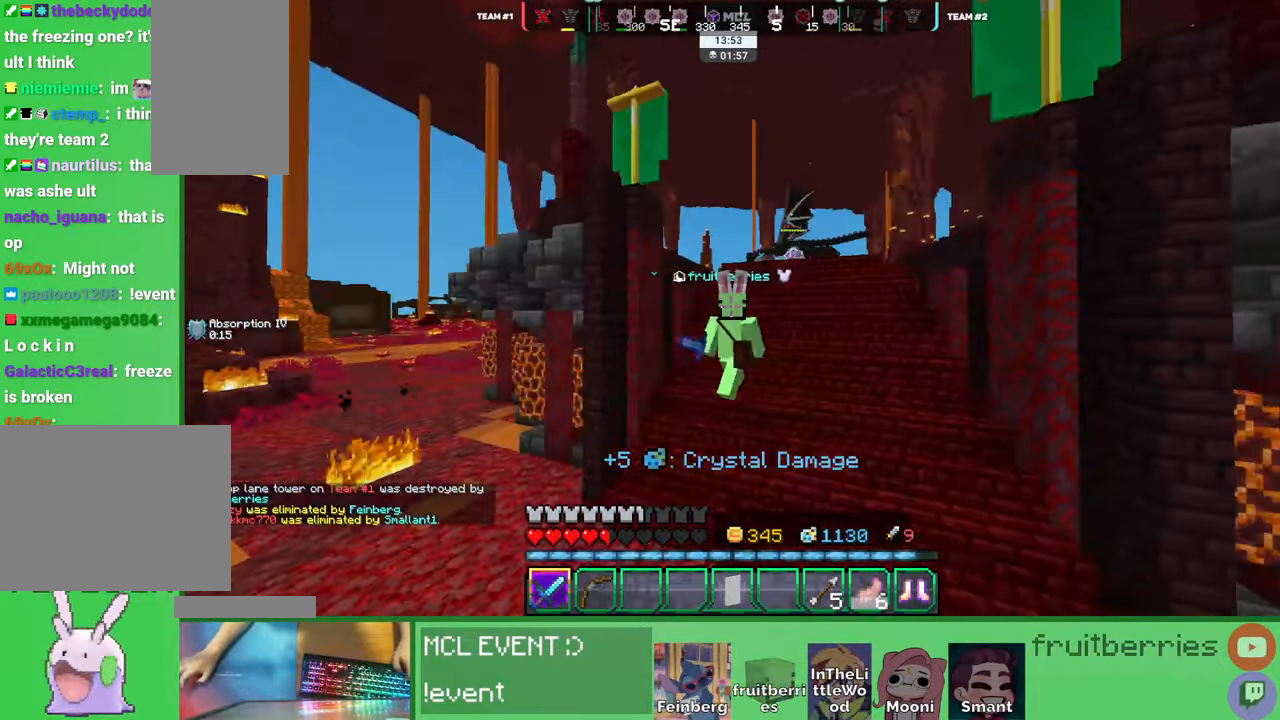
{"keys": ["d", "q", "w"], "mouse": ["right"]}
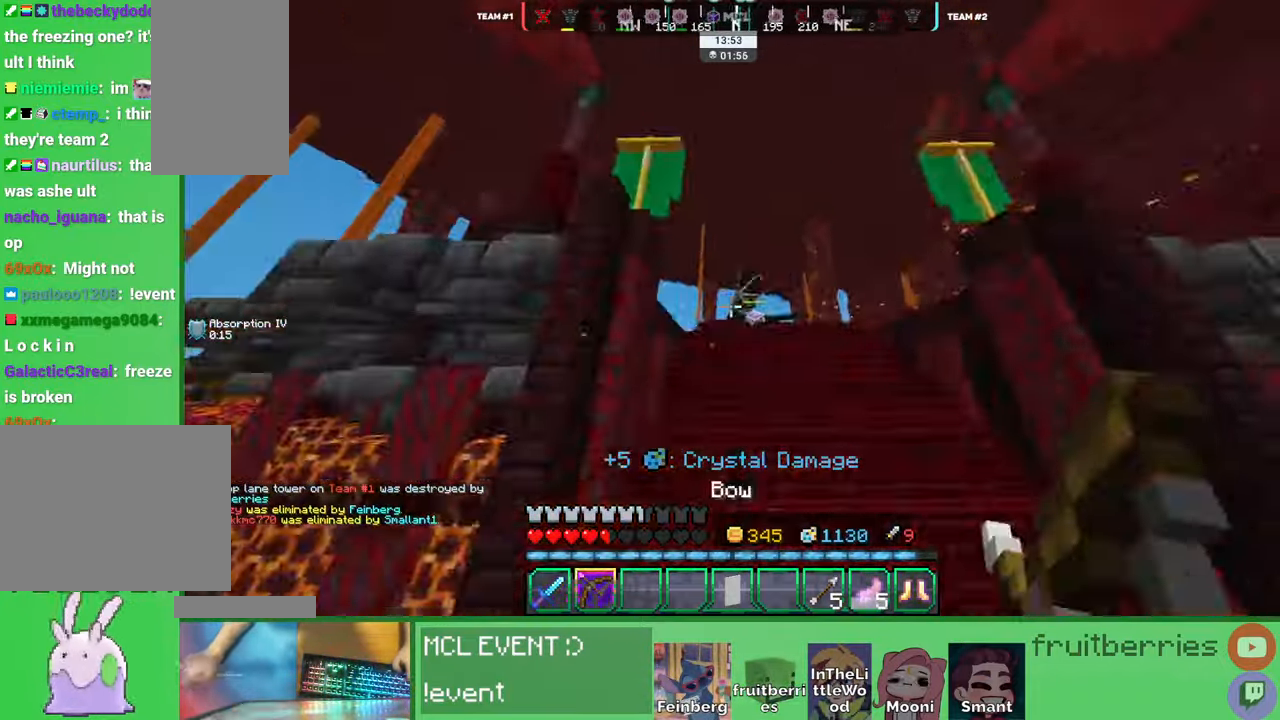
{"keys": ["d", "space", "w"], "mouse": ["right"], "events": [[100, "q", "up"], [150, "q", "down"], [234, "q", "up"], [284, "q", "down"], [367, "space", "down"], [417, "q", "up"]]}
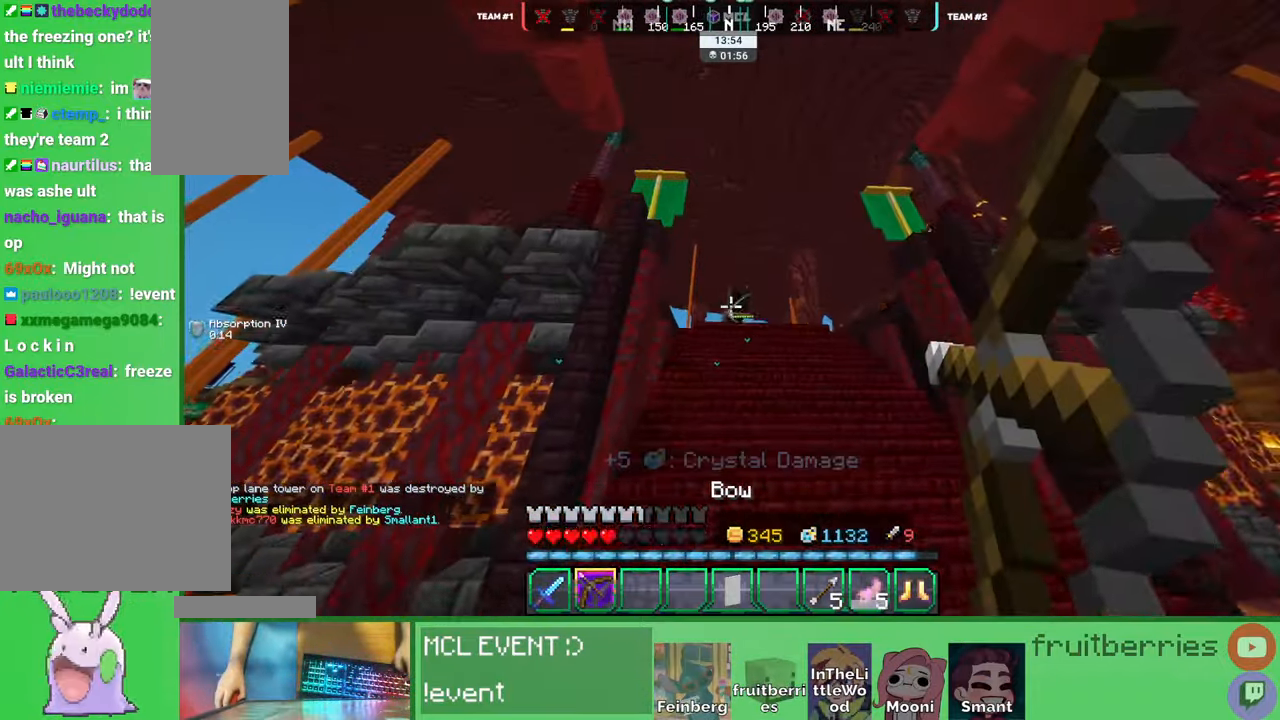
{"keys": ["w"], "mouse": [], "events": [[100, "space", "up"], [200, "d", "up"], [250, "mouse_right", "up"]]}
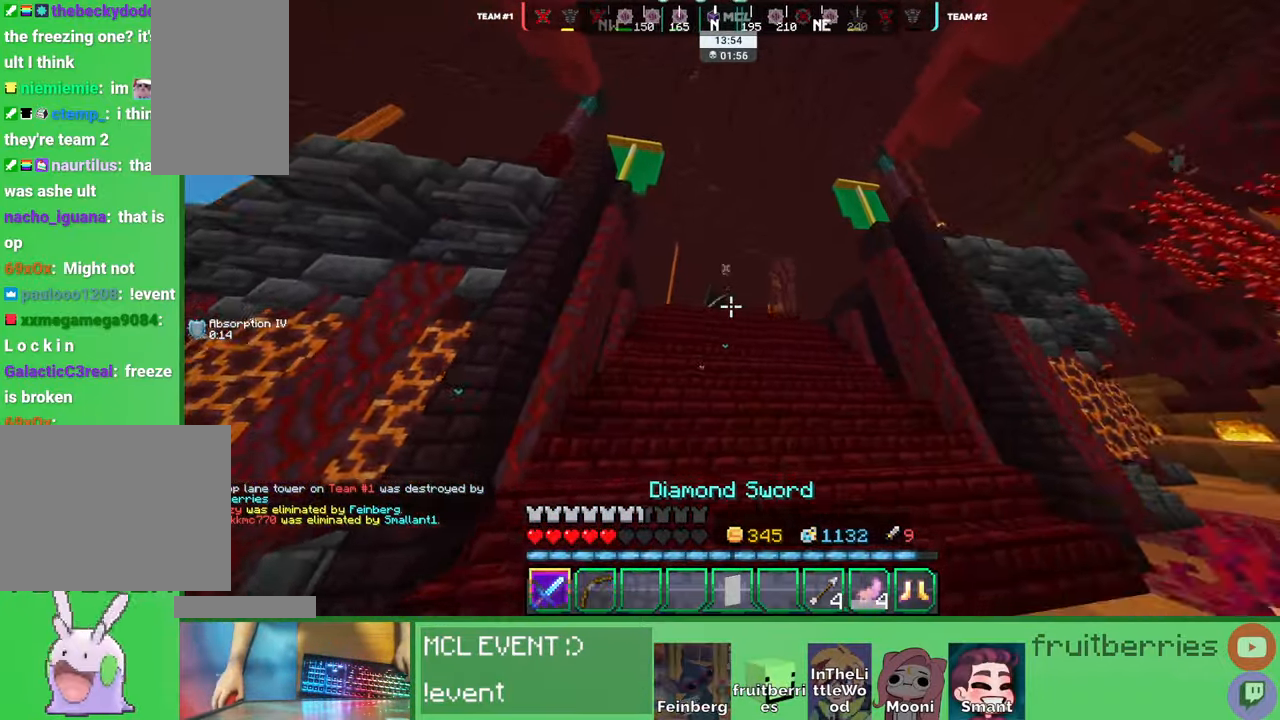
{"keys": ["w"], "mouse": [], "events": [[84, "a", "down"], [300, "a", "up"], [367, "space", "down"], [467, "space", "up"]]}
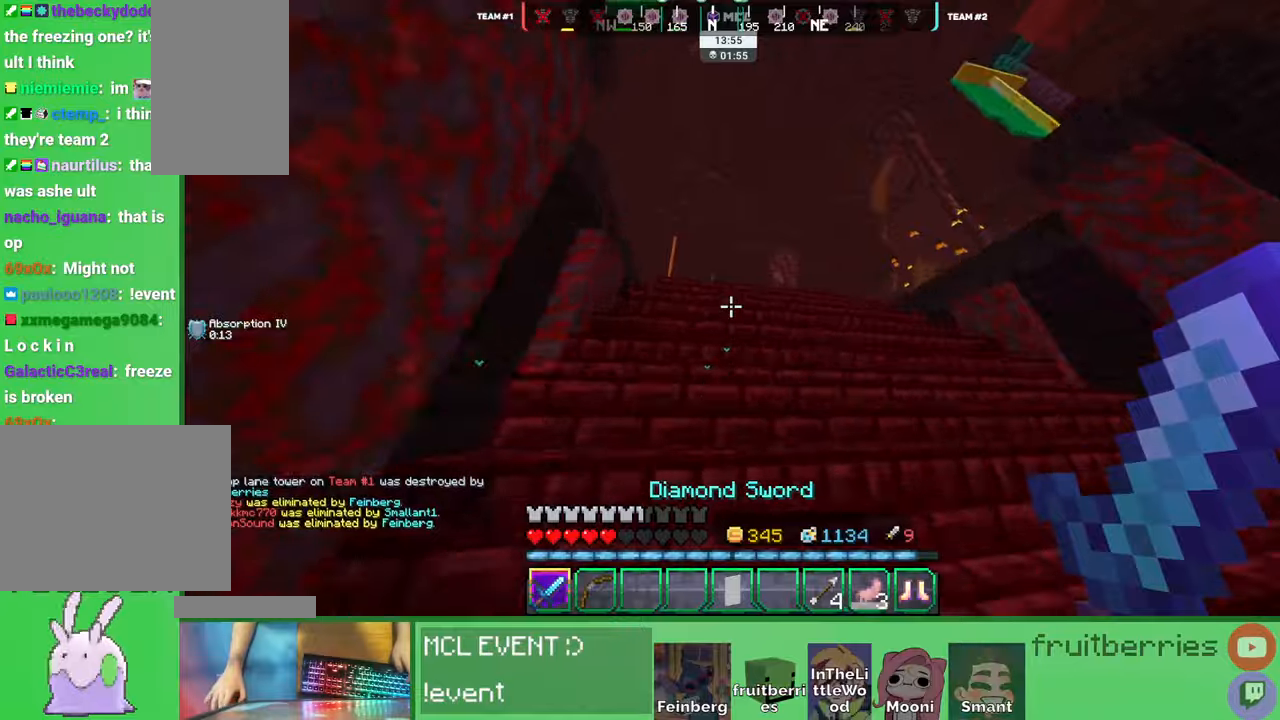
{"keys": ["space", "w"], "mouse": [], "events": [[34, "space", "down"], [100, "mouse_left", "down"], [100, "space", "up"], [150, "mouse_left", "up"], [167, "space", "down"], [250, "space", "up"], [267, "mouse_left", "down"], [317, "mouse_left", "up"], [317, "space", "down"], [367, "mouse_left", "down"], [400, "mouse_left", "up"], [400, "space", "up"], [450, "mouse_left", "down"], [467, "mouse_left", "up"], [467, "space", "down"]]}